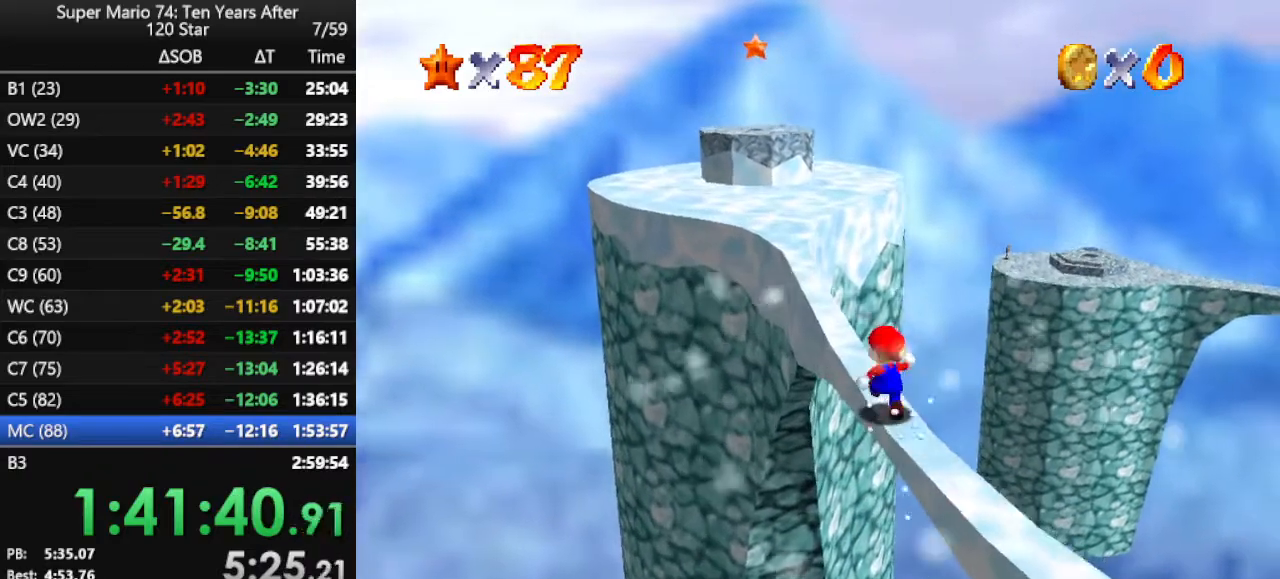
Gameplay with a controller (Nintendo layout); each line is a JSON object with the inputs held at the frame after it. "events" lists button and stick changes between this image and that frame as [ms after this image, input, new state], when the widget could be followed in between. Not read: L3 R3.
{"buttons": [], "left_stick": "up", "events": []}
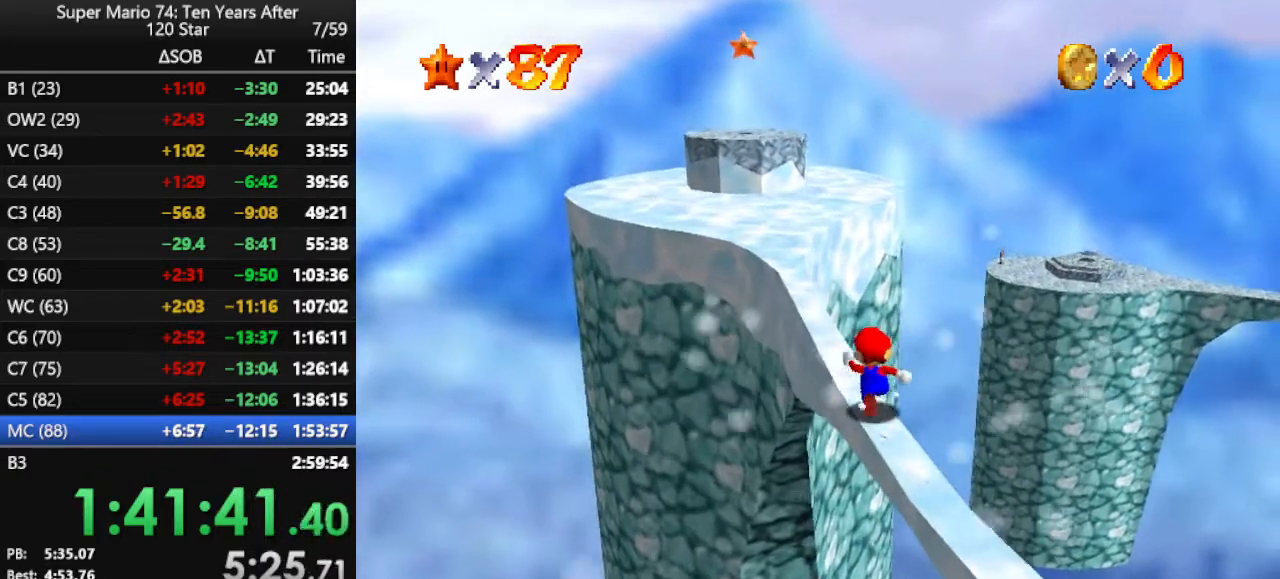
{"buttons": [], "left_stick": "up", "events": []}
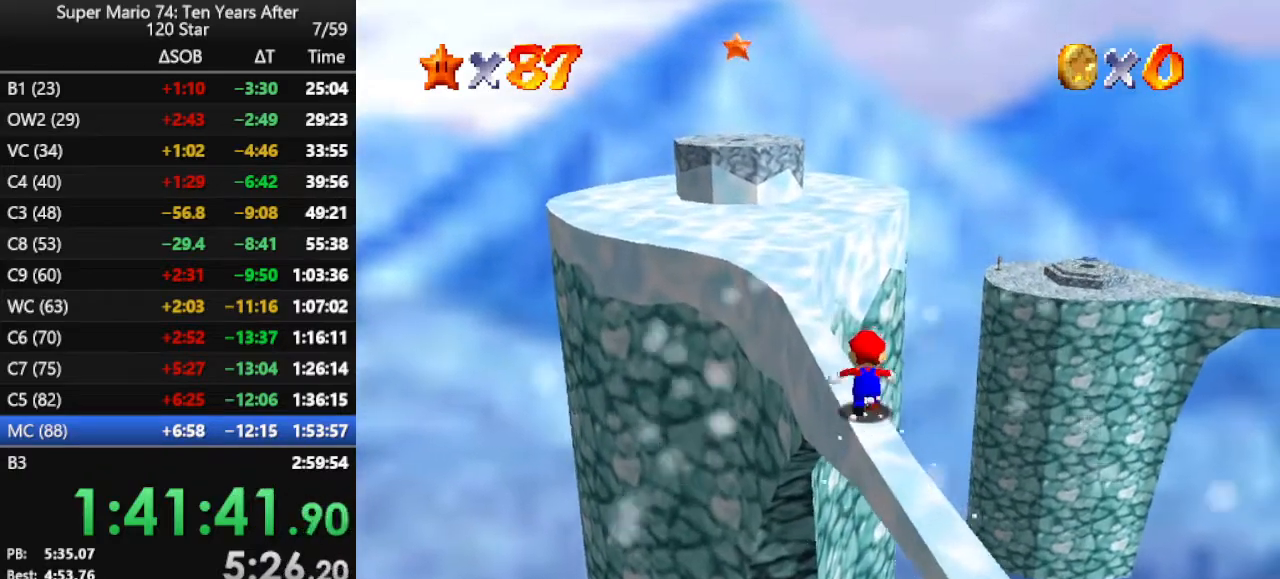
{"buttons": [], "left_stick": "up", "events": []}
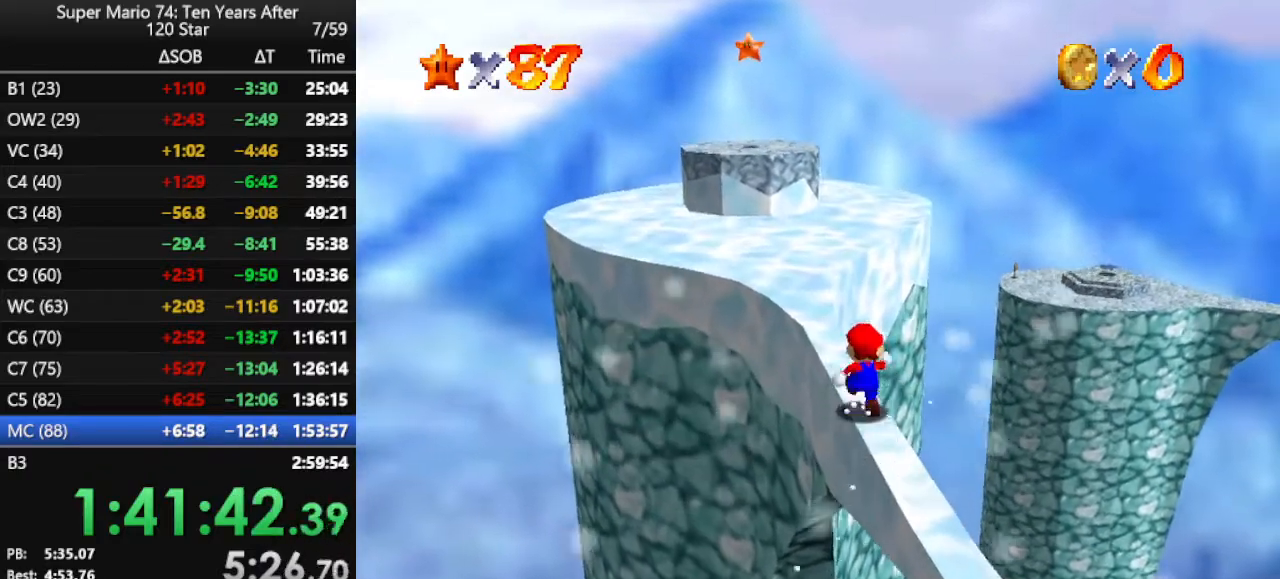
{"buttons": [], "left_stick": "up", "events": []}
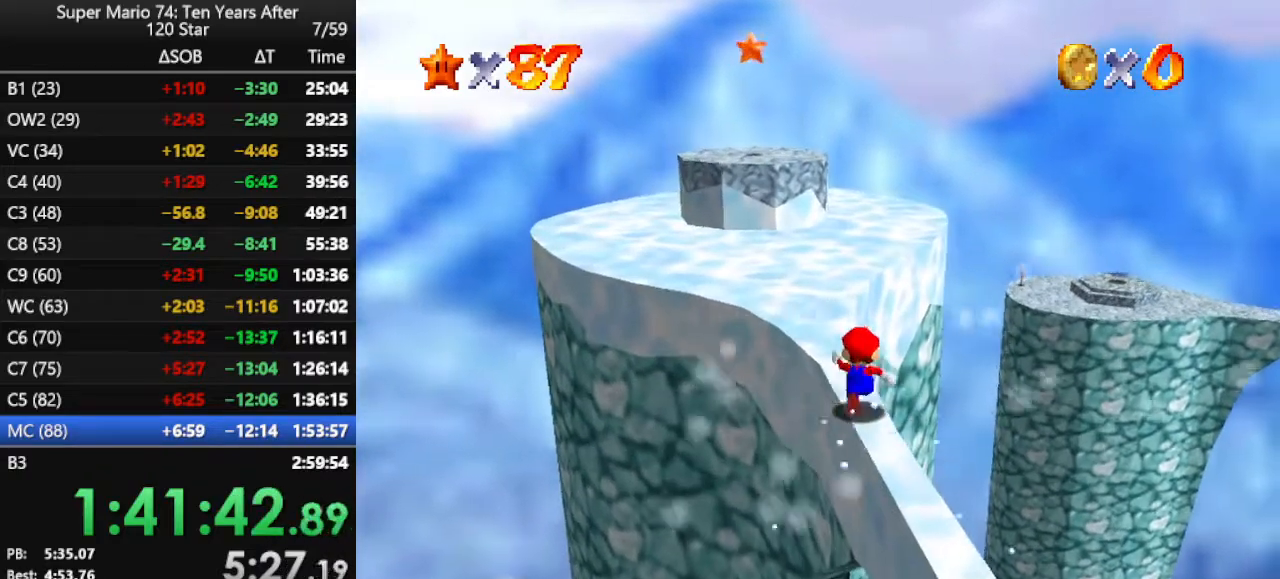
{"buttons": [], "left_stick": "up", "events": []}
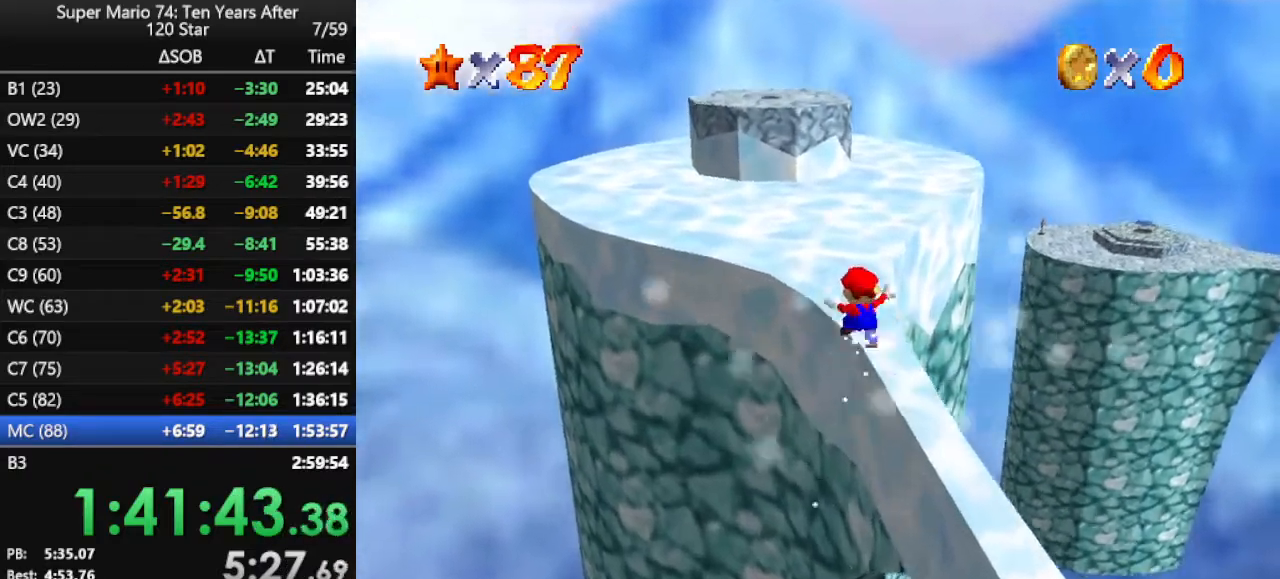
{"buttons": [], "left_stick": "up", "events": []}
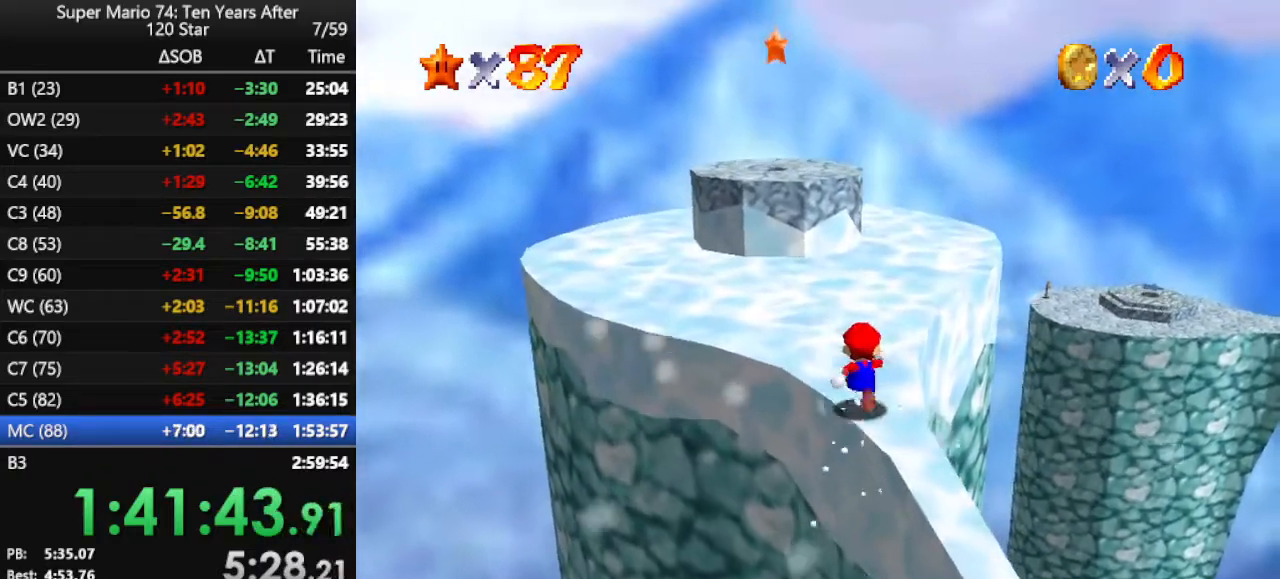
{"buttons": [], "left_stick": "up", "events": []}
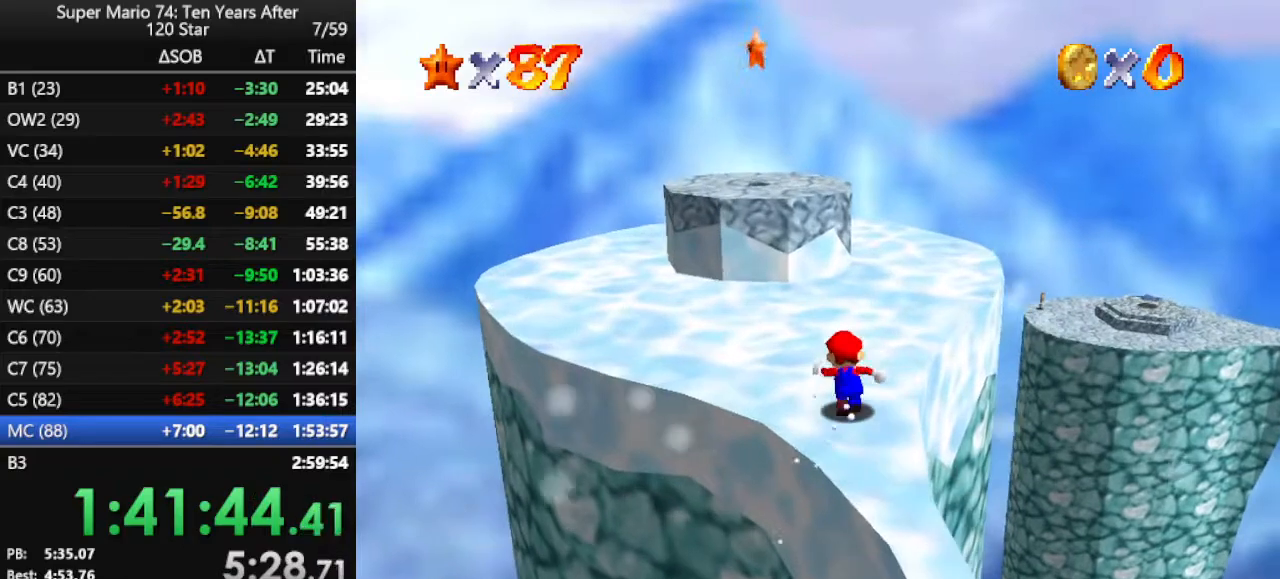
{"buttons": [], "left_stick": "up", "events": []}
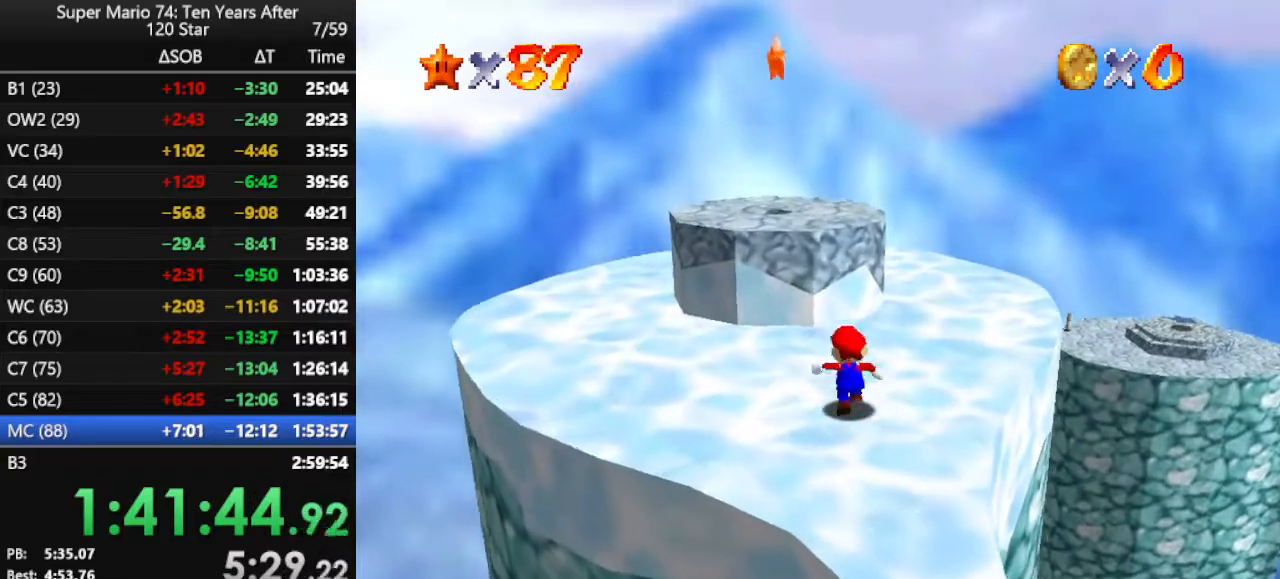
{"buttons": [], "left_stick": "up-left", "events": [[200, "A", "down"], [300, "left_stick", "up-left"], [400, "A", "up"]]}
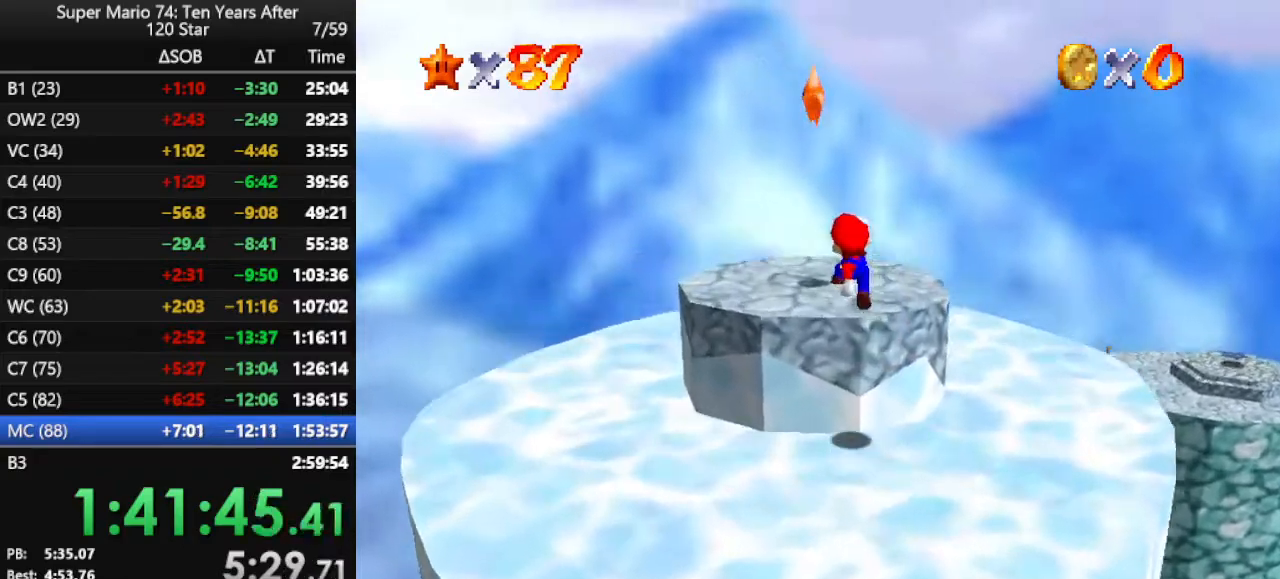
{"buttons": [], "left_stick": "center", "events": [[267, "A", "down"], [333, "left_stick", "center"], [367, "A", "up"], [367, "Z", "down"], [400, "Z", "up"]]}
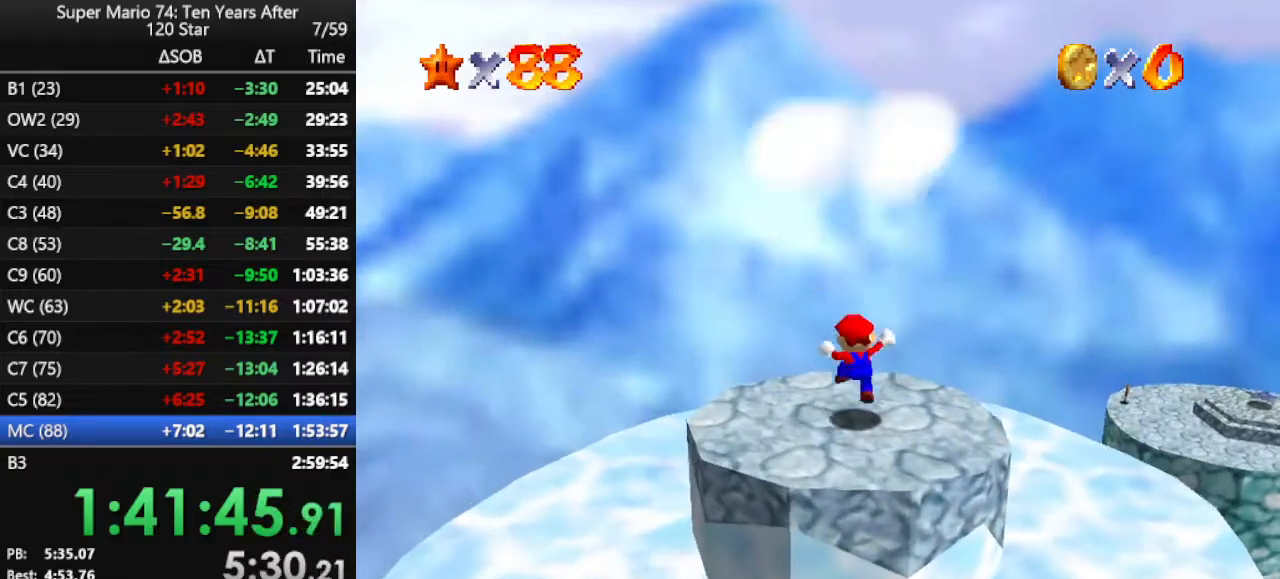
{"buttons": [], "left_stick": "center", "events": []}
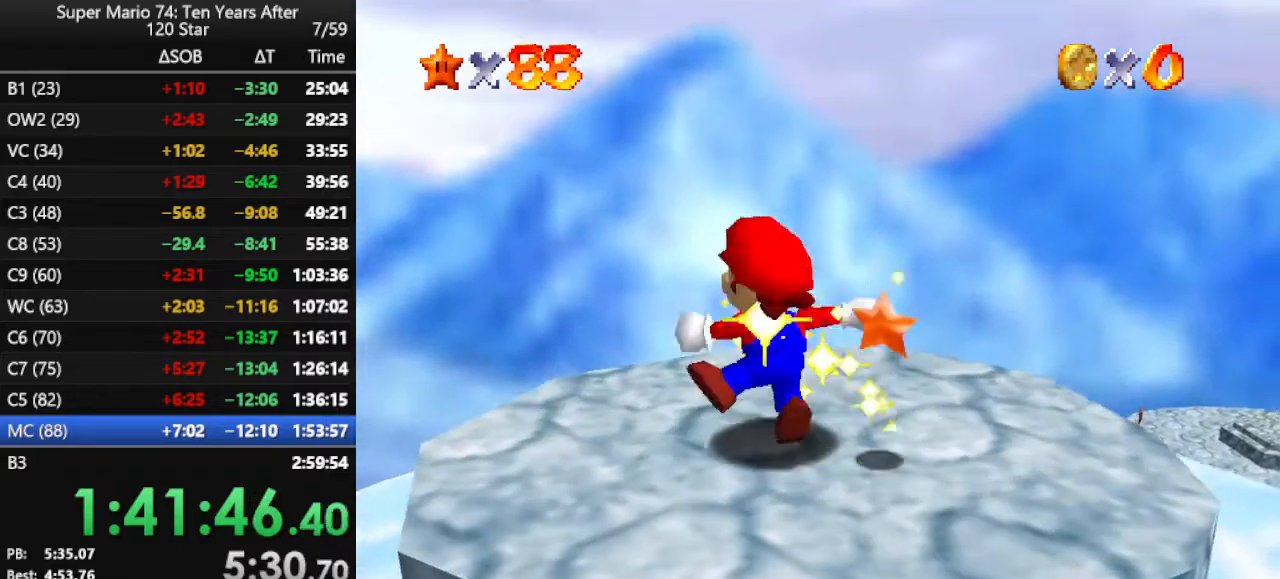
{"buttons": [], "left_stick": "center", "events": []}
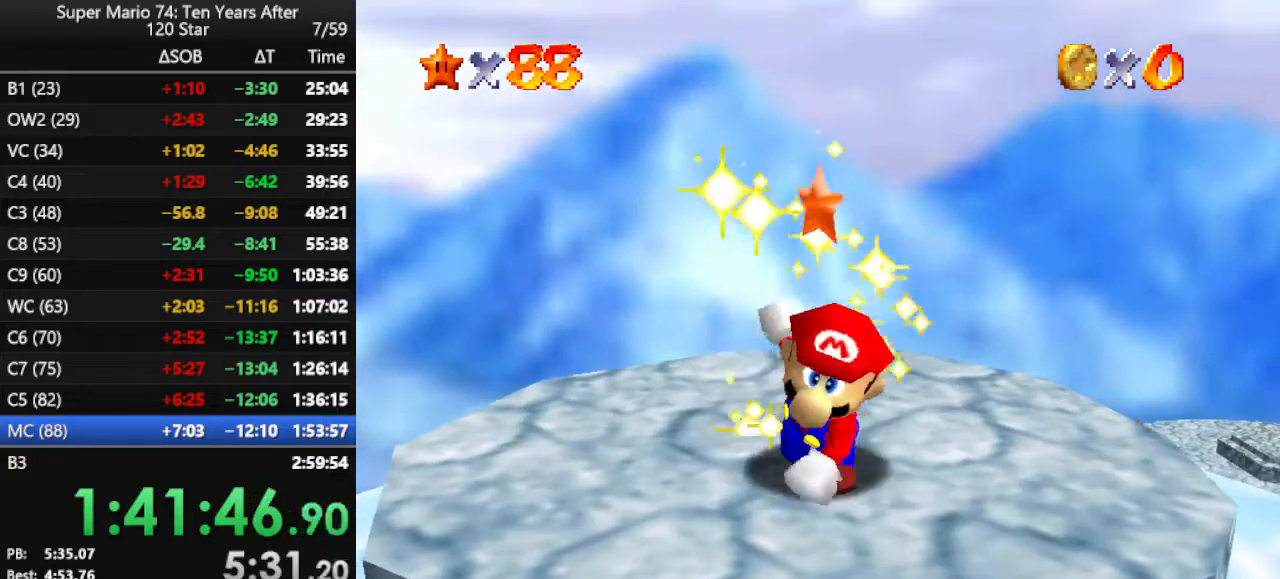
{"buttons": [], "left_stick": "center", "events": []}
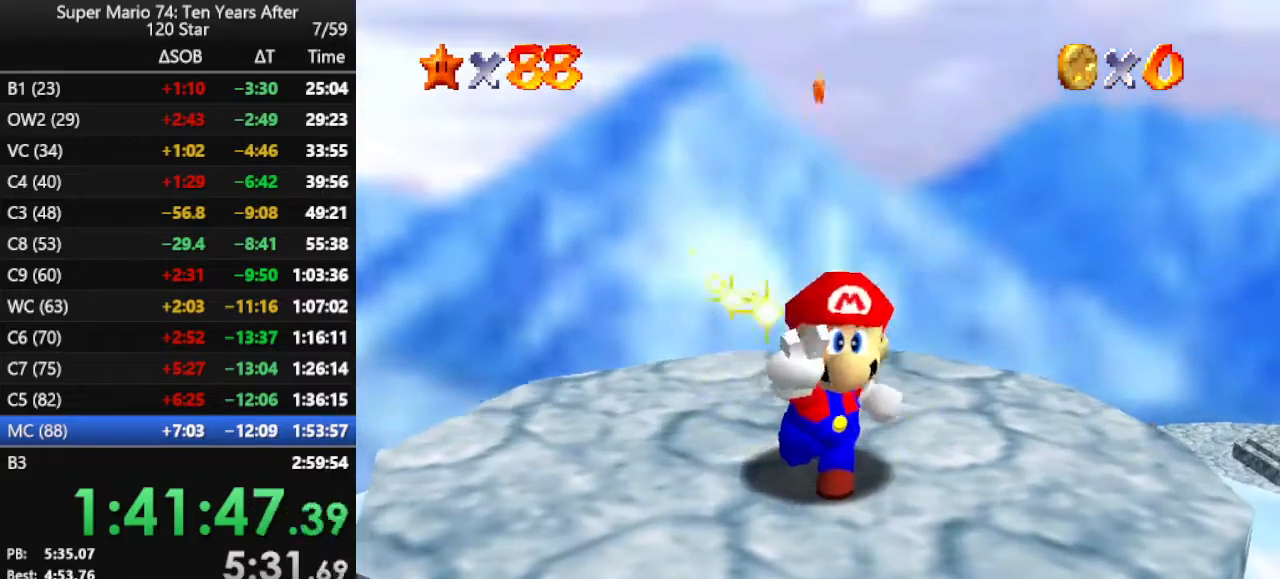
{"buttons": [], "left_stick": "center", "events": []}
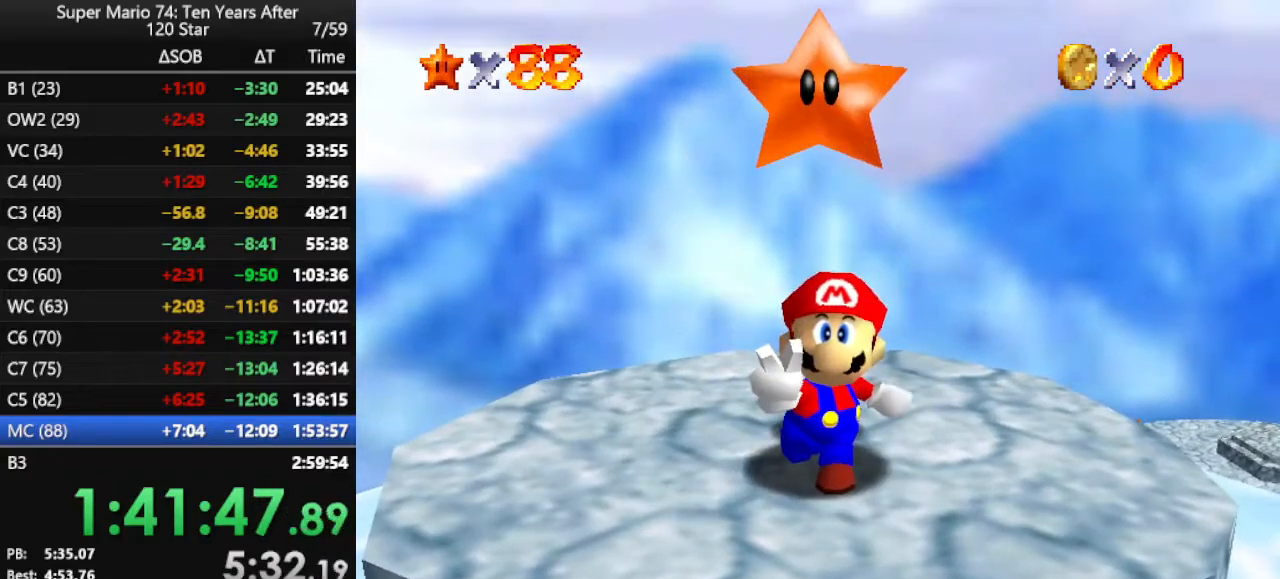
{"buttons": [], "left_stick": "center", "events": []}
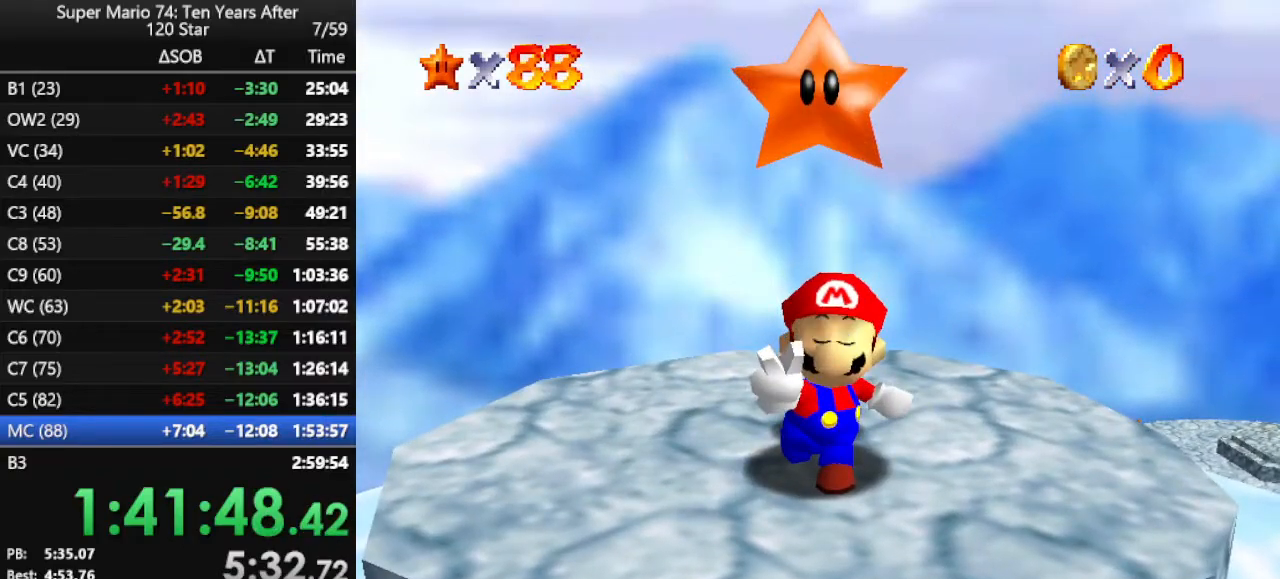
{"buttons": [], "left_stick": "center", "events": []}
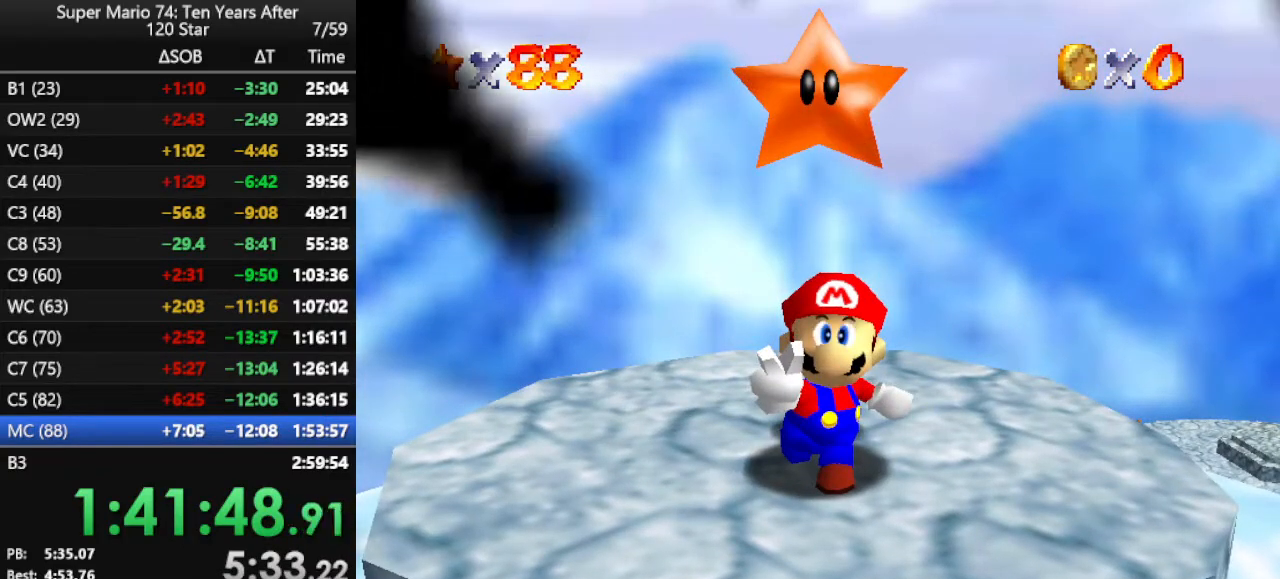
{"buttons": [], "left_stick": "center", "events": []}
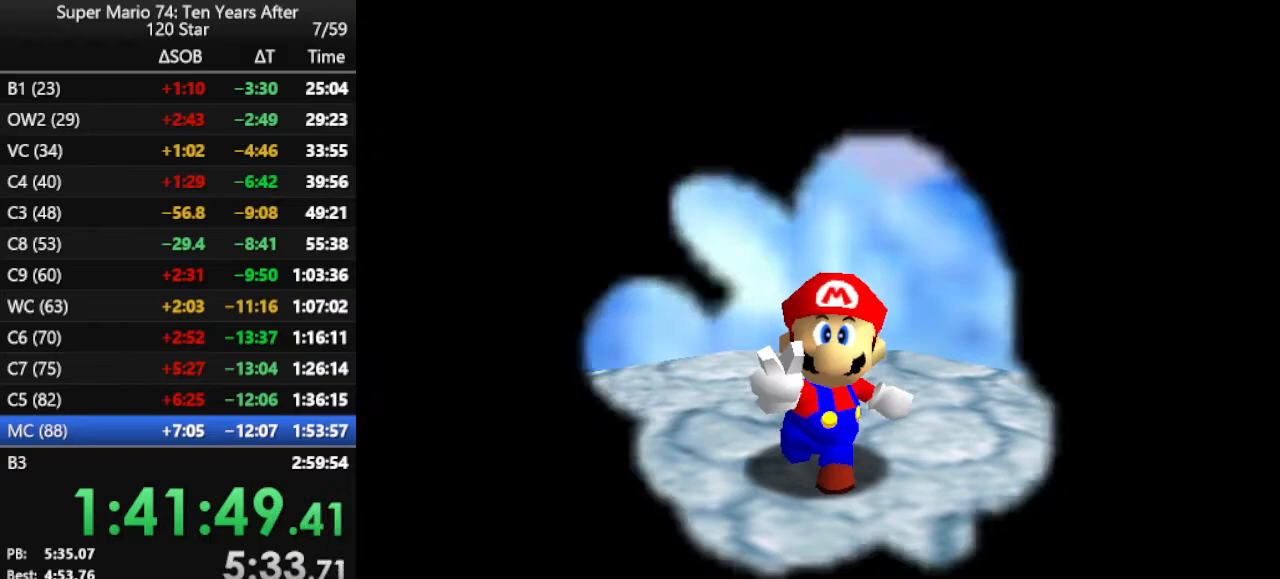
{"buttons": [], "left_stick": "center", "events": []}
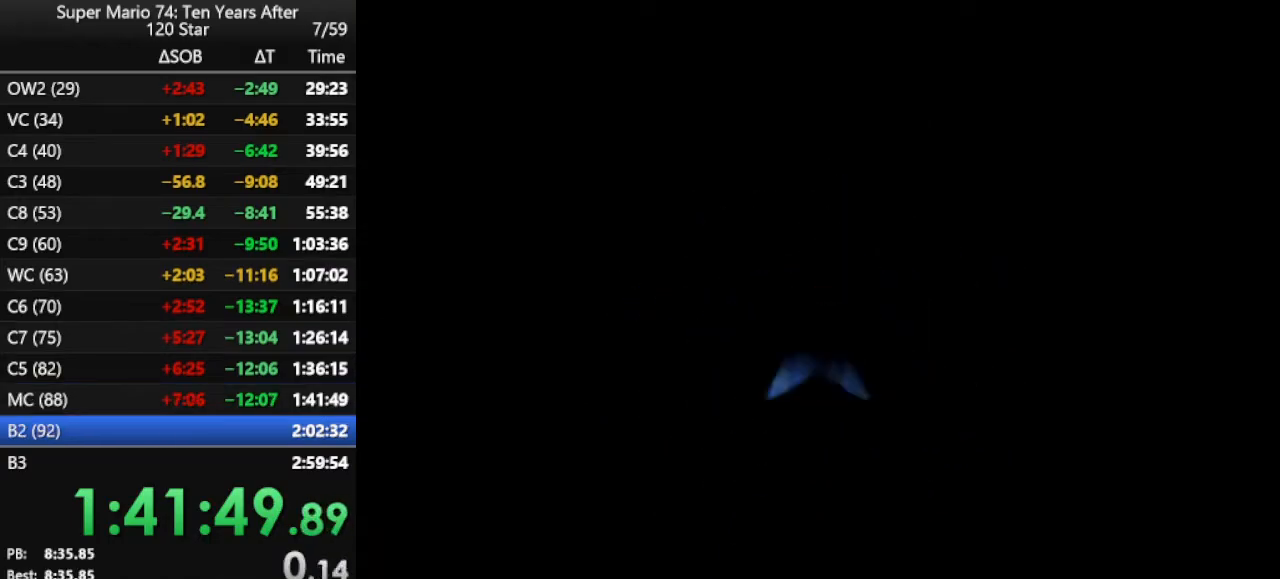
{"buttons": [], "left_stick": "center", "events": []}
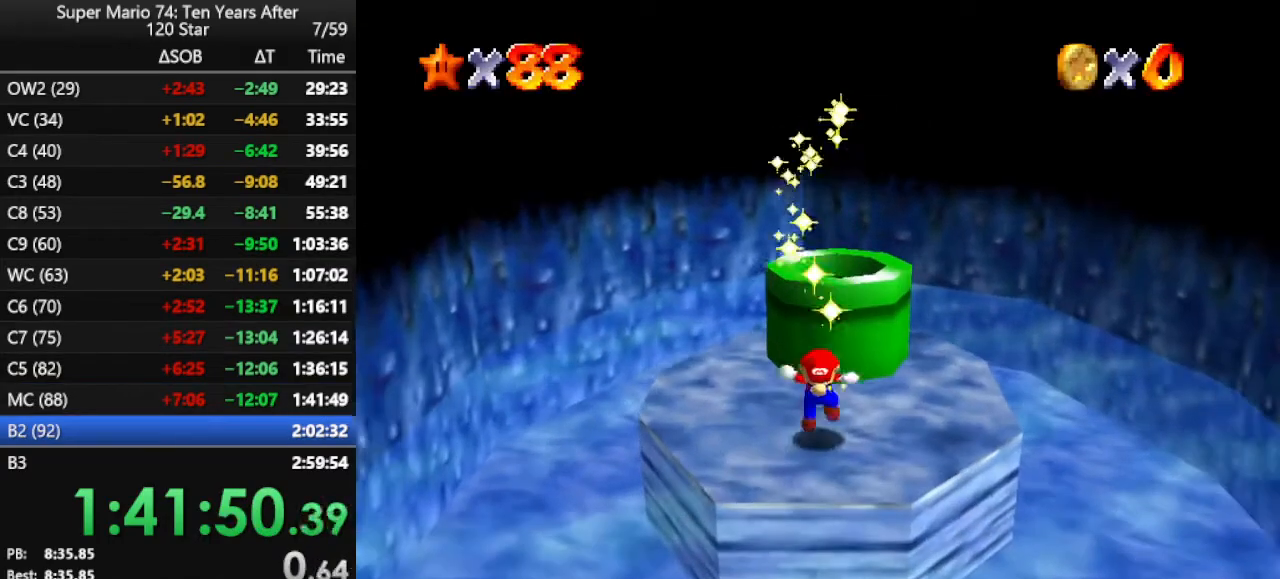
{"buttons": ["C_LEFT"], "left_stick": "center", "events": [[333, "C_LEFT", "down"], [400, "C_LEFT", "up"], [467, "C_LEFT", "down"]]}
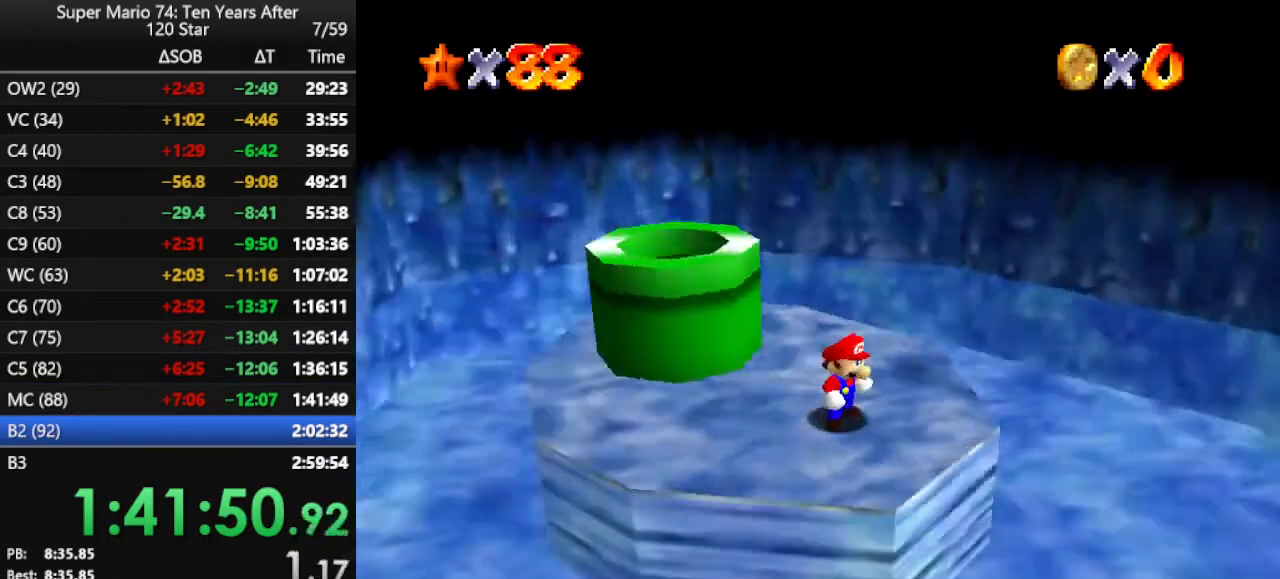
{"buttons": [], "left_stick": "center", "events": [[133, "C_LEFT", "up"], [300, "C_LEFT", "down"], [433, "C_LEFT", "up"]]}
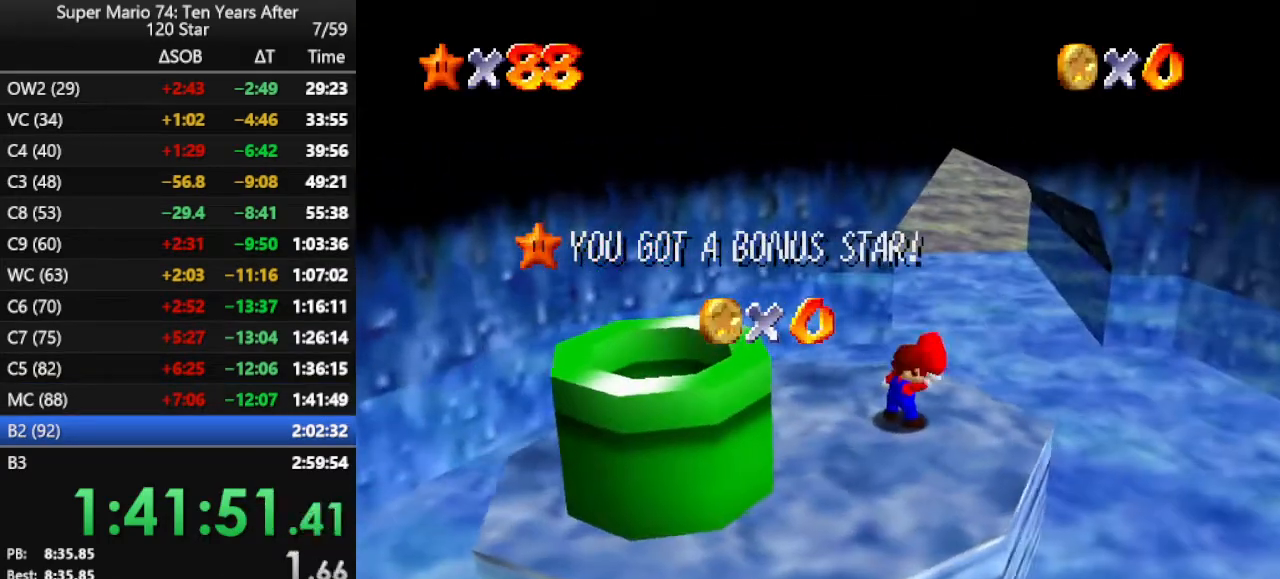
{"buttons": [], "left_stick": "center", "events": []}
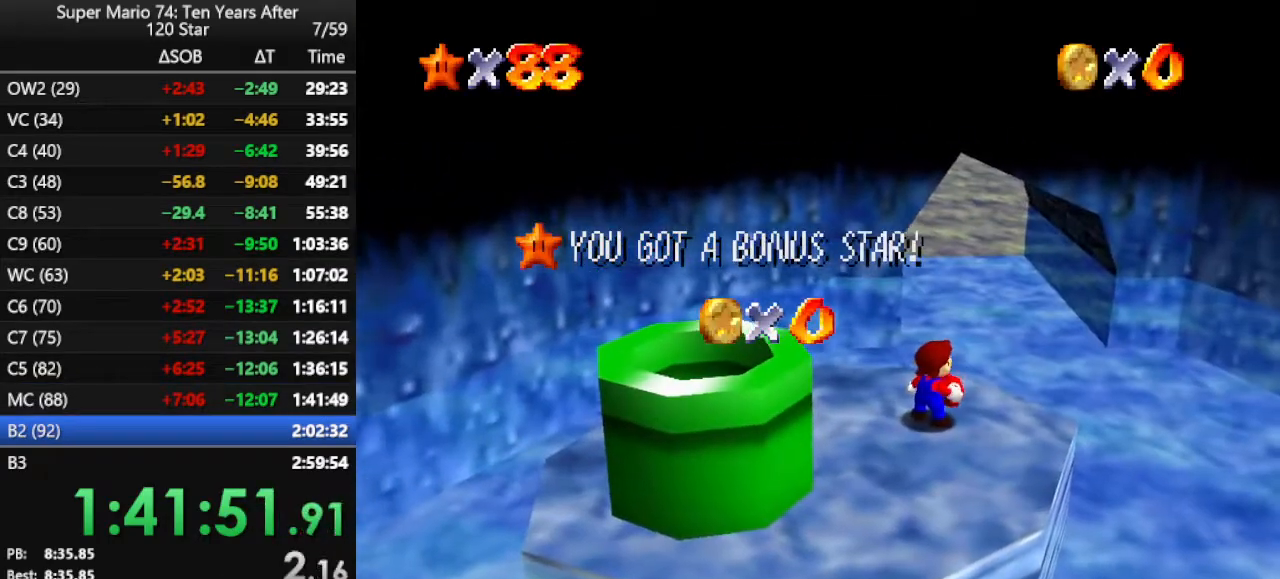
{"buttons": [], "left_stick": "center", "events": []}
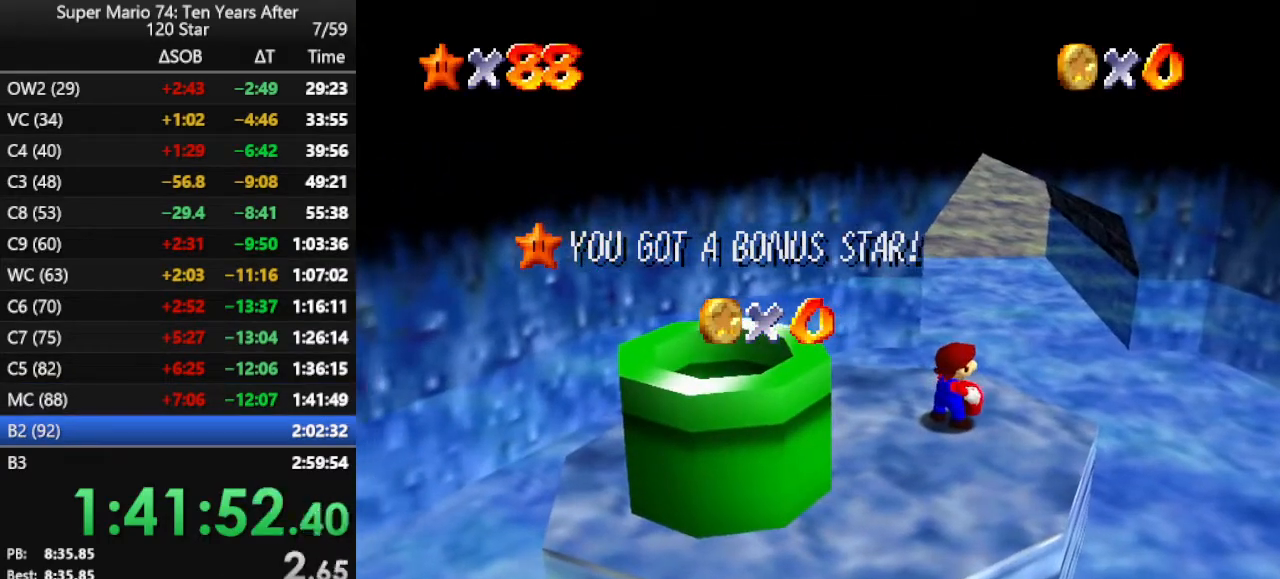
{"buttons": [], "left_stick": "center", "events": []}
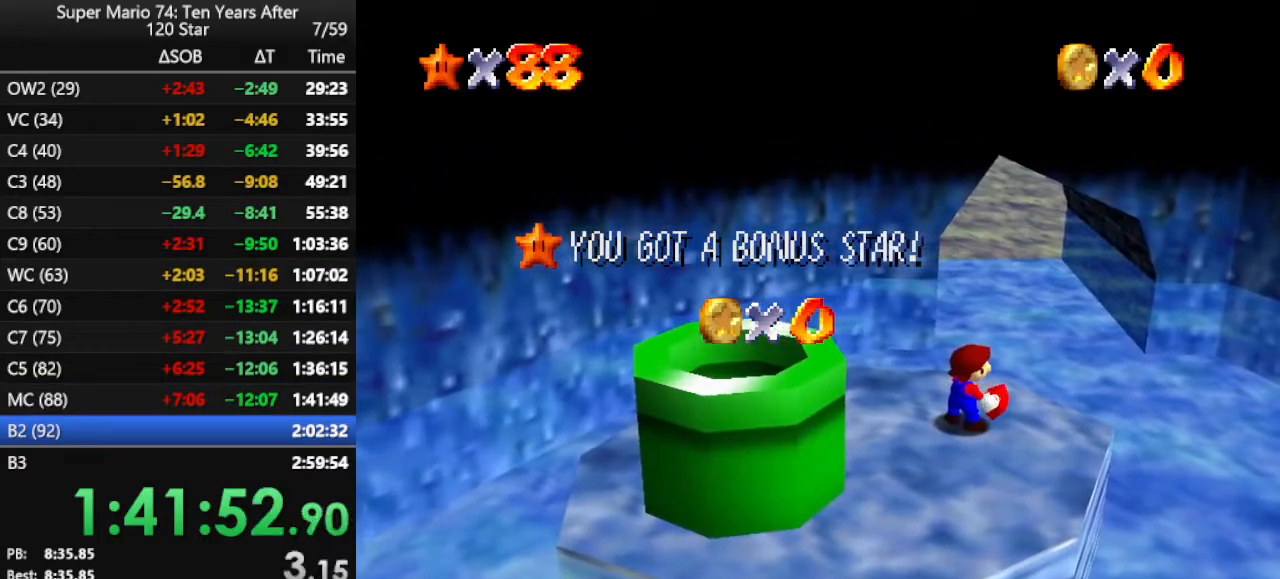
{"buttons": [], "left_stick": "center", "events": []}
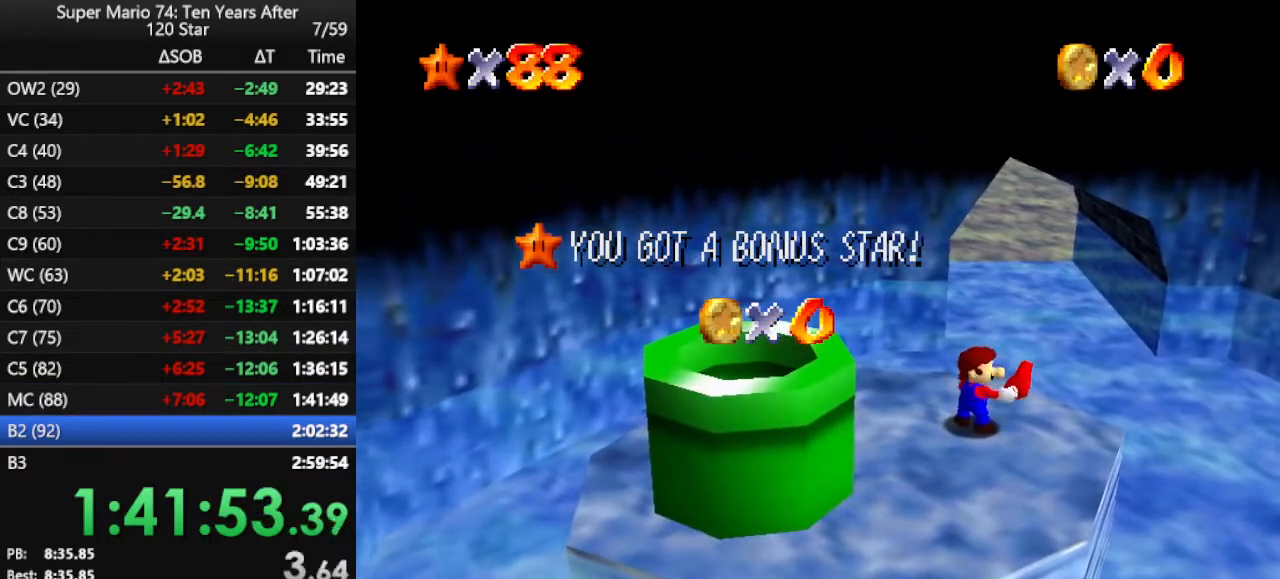
{"buttons": ["A"], "left_stick": "up", "events": [[133, "left_stick", "up-right"], [200, "A", "down"], [267, "A", "up"], [367, "A", "down"], [433, "A", "up"], [500, "A", "down"], [500, "left_stick", "up"]]}
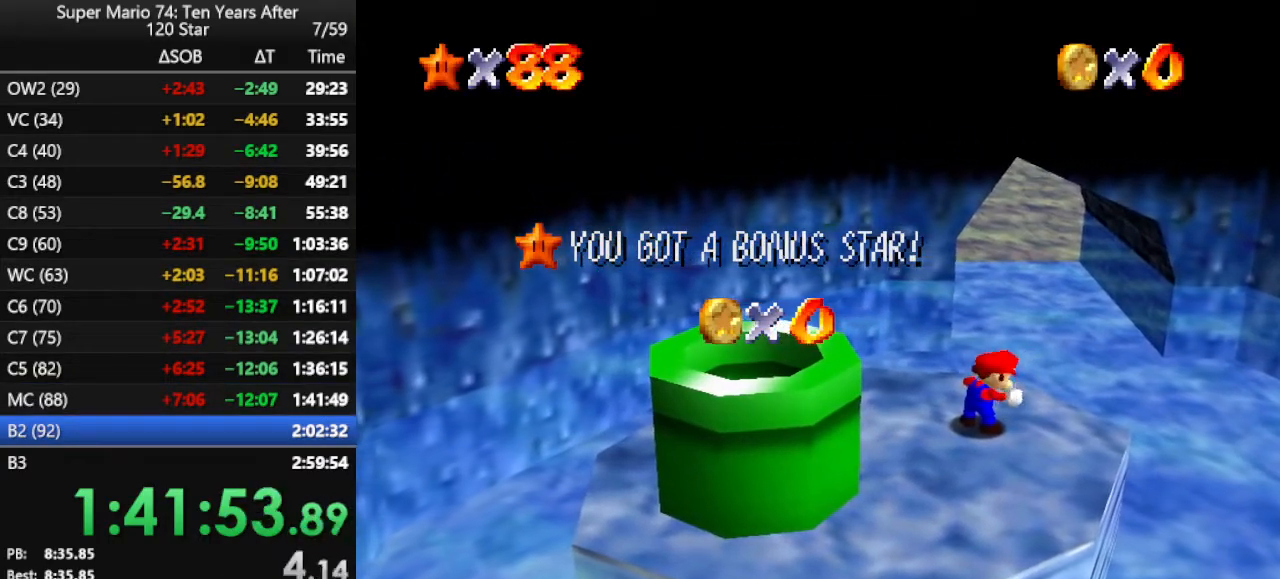
{"buttons": [], "left_stick": "up", "events": [[67, "A", "up"], [167, "A", "down"], [233, "A", "up"]]}
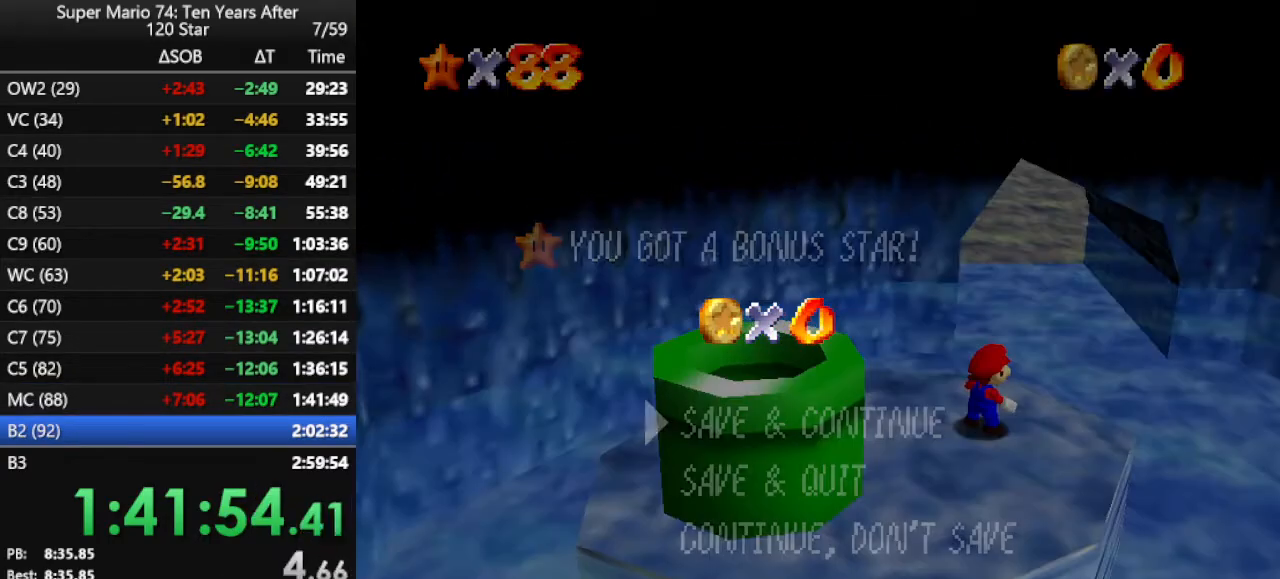
{"buttons": [], "left_stick": "up", "events": [[233, "A", "down"], [367, "A", "up"]]}
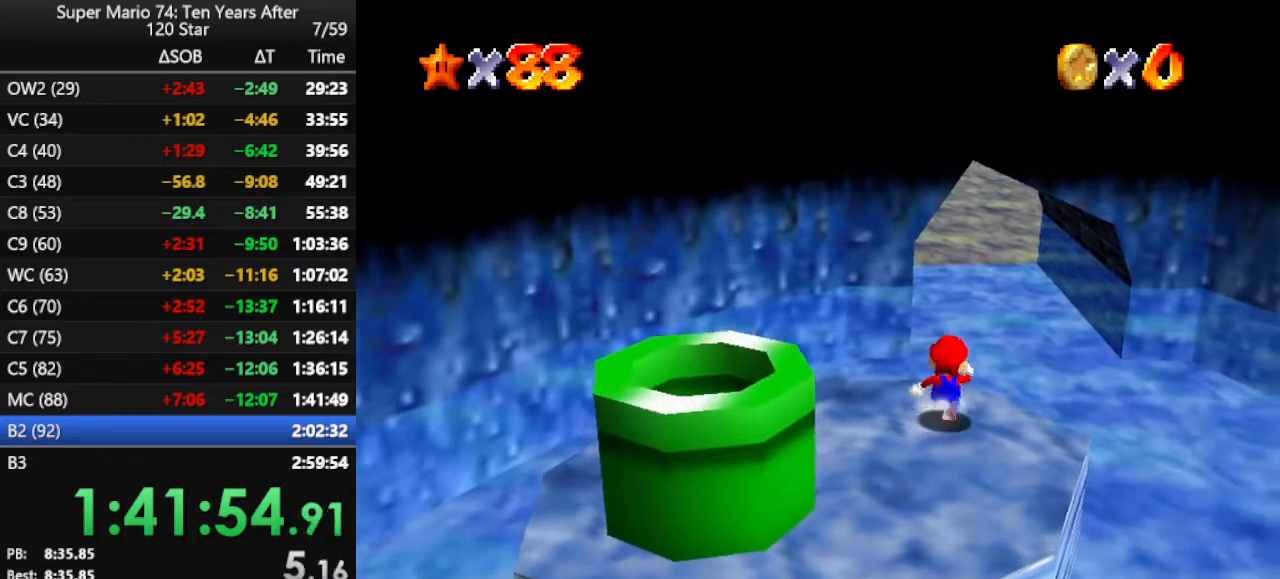
{"buttons": [], "left_stick": "up", "events": [[100, "A", "down"], [467, "A", "up"]]}
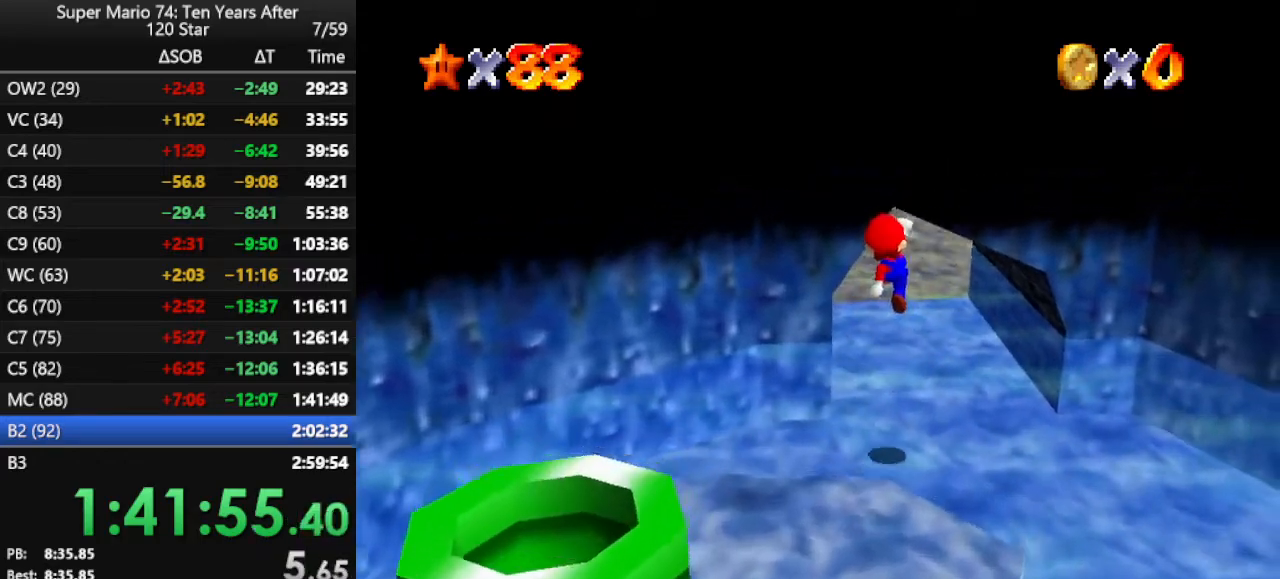
{"buttons": [], "left_stick": "up-left", "events": [[167, "B", "down"], [233, "B", "up"], [333, "left_stick", "up-left"], [367, "A", "down"], [467, "A", "up"]]}
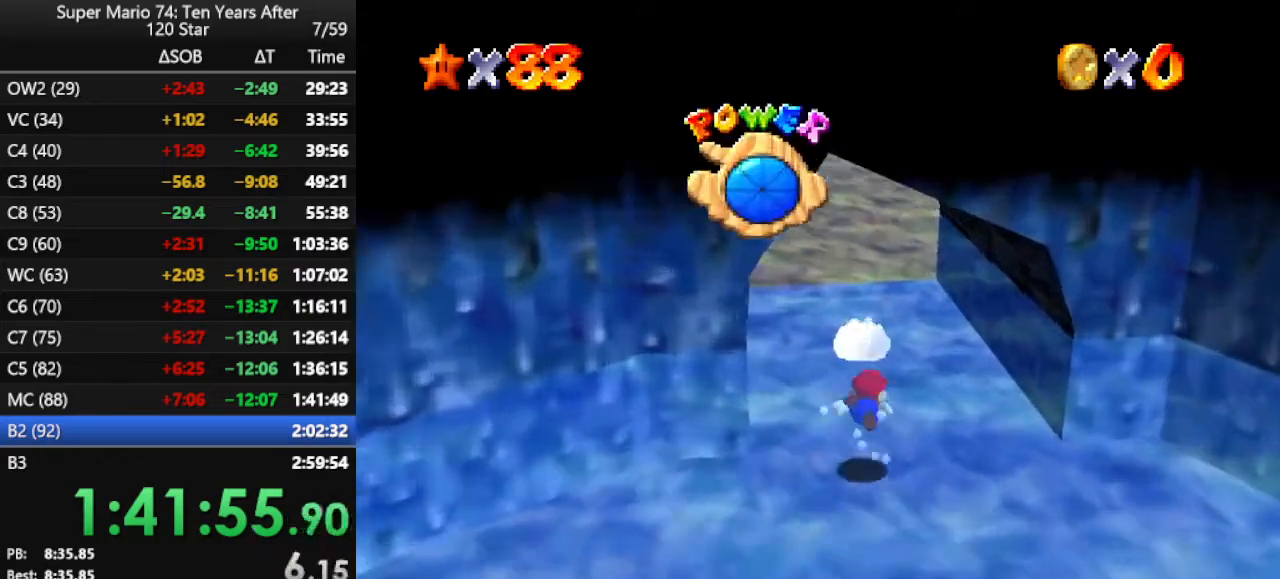
{"buttons": [], "left_stick": "down-left", "events": [[67, "A", "down"], [67, "left_stick", "left"], [133, "A", "up"], [200, "A", "down"], [333, "A", "up"], [367, "A", "down"], [367, "left_stick", "down-left"], [467, "A", "up"]]}